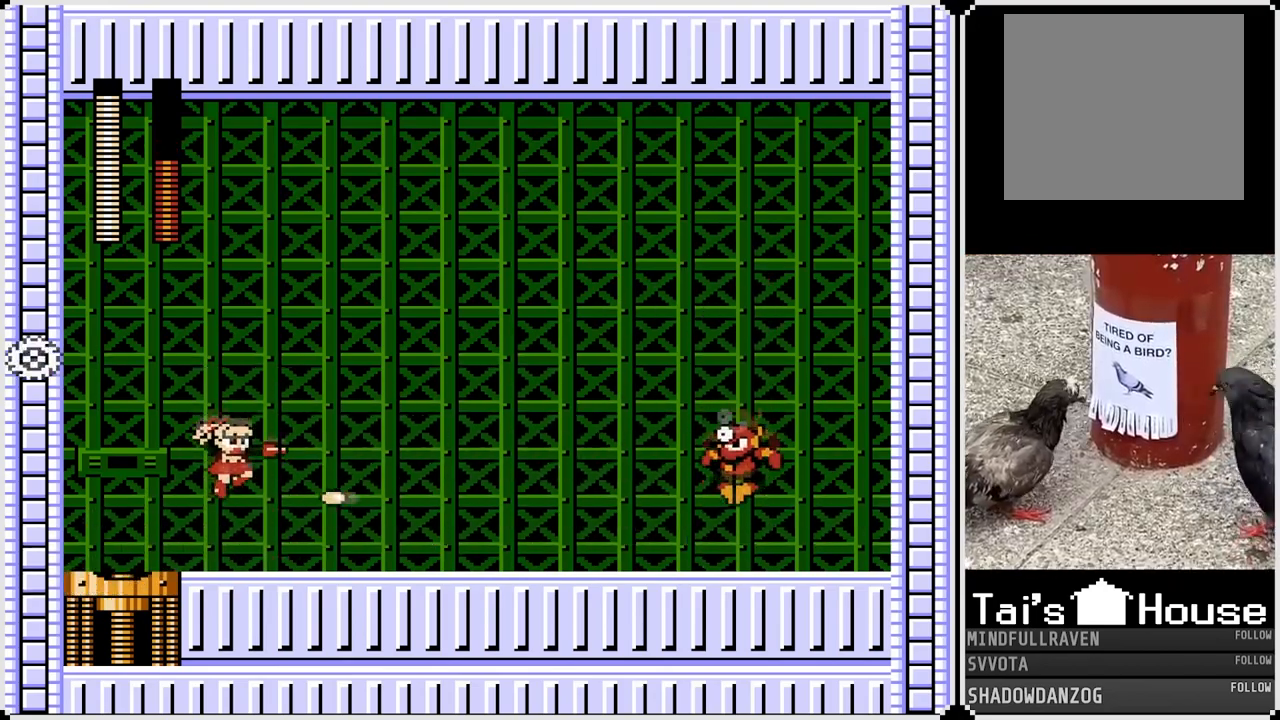
Gameplay with a controller (PlayStation layout); each line is a JSON object with the inputs held at the frame after it. "events" lists button and stick changes between this image and that frame as [ms after this image, input, new state], when the widget could be followed in between. Not read: L1.
{"buttons": [], "left_stick": "center", "right_stick": "center", "events": [[17, "SQUARE", "up"], [67, "SQUARE", "down"], [167, "SQUARE", "up"], [333, "SQUARE", "down"], [417, "SQUARE", "up"]]}
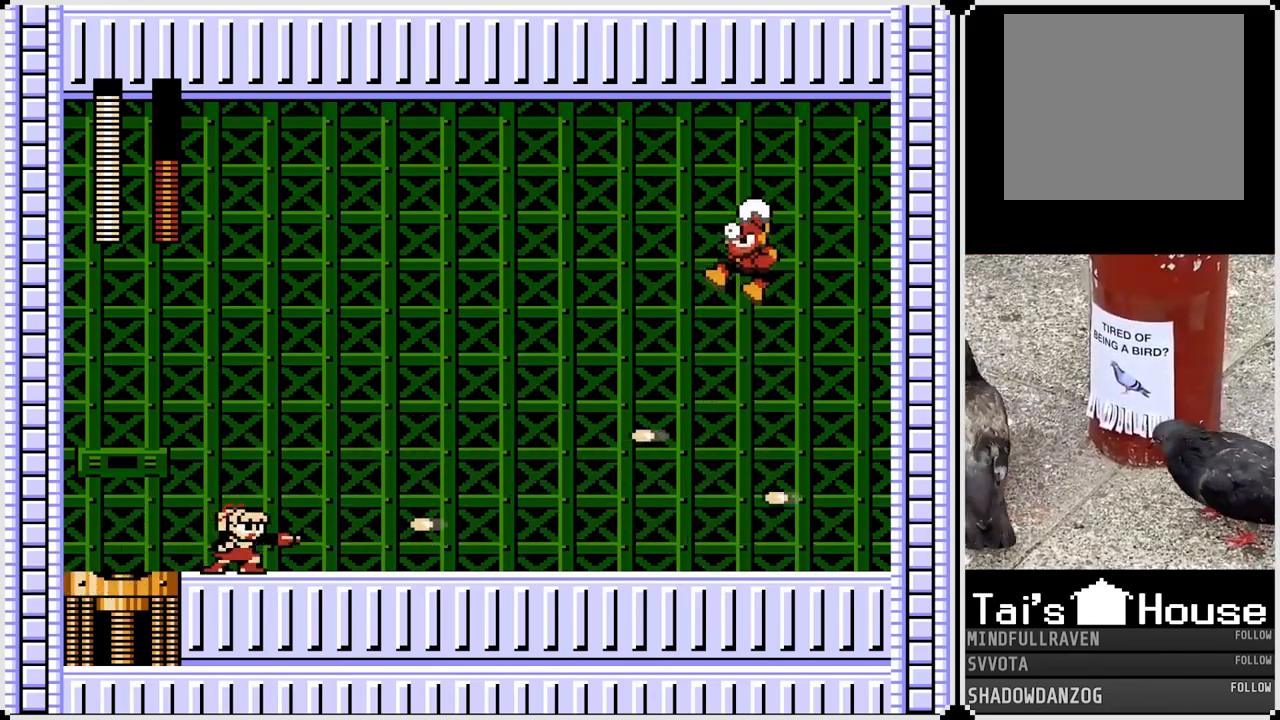
{"buttons": ["CROSS", "SQUARE"], "left_stick": "center", "right_stick": "center", "events": [[100, "SQUARE", "down"], [200, "SQUARE", "up"], [350, "SQUARE", "down"], [383, "CROSS", "down"]]}
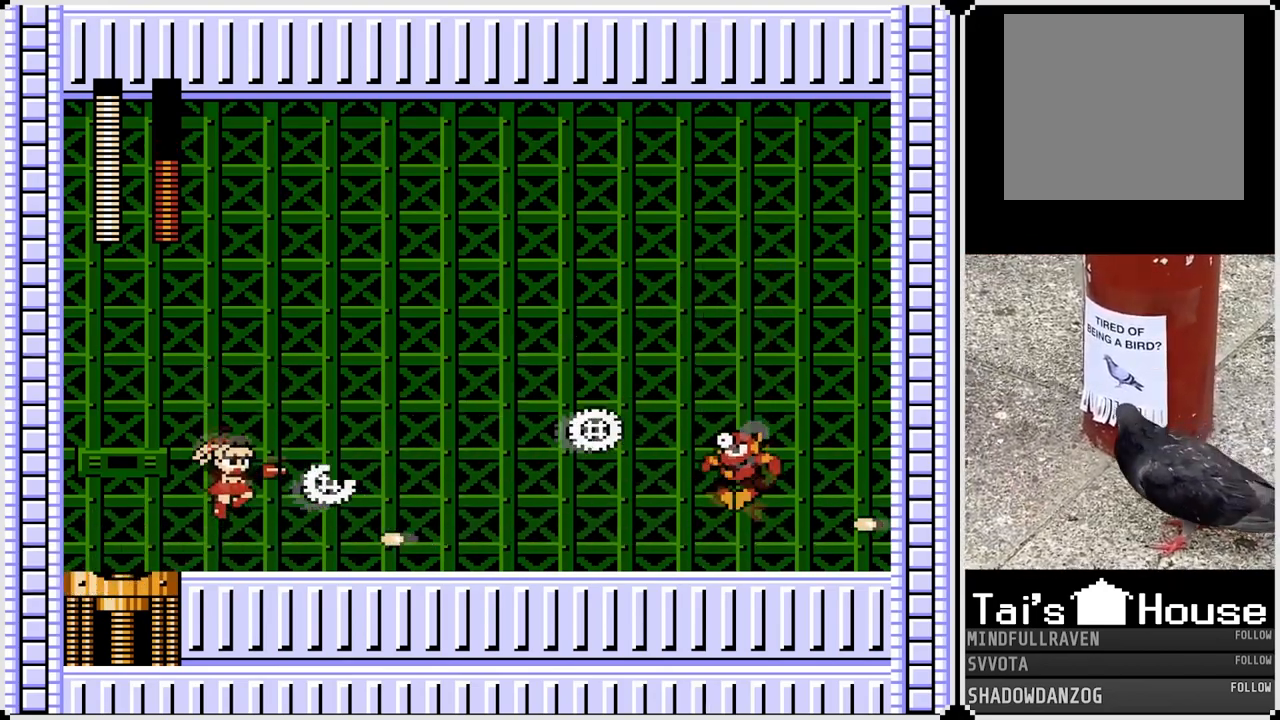
{"buttons": ["DPAD_LEFT"], "left_stick": "center", "right_stick": "center", "events": [[83, "DPAD_RIGHT", "down"], [317, "CROSS", "up"], [317, "SQUARE", "up"], [350, "DPAD_RIGHT", "up"], [400, "DPAD_LEFT", "down"]]}
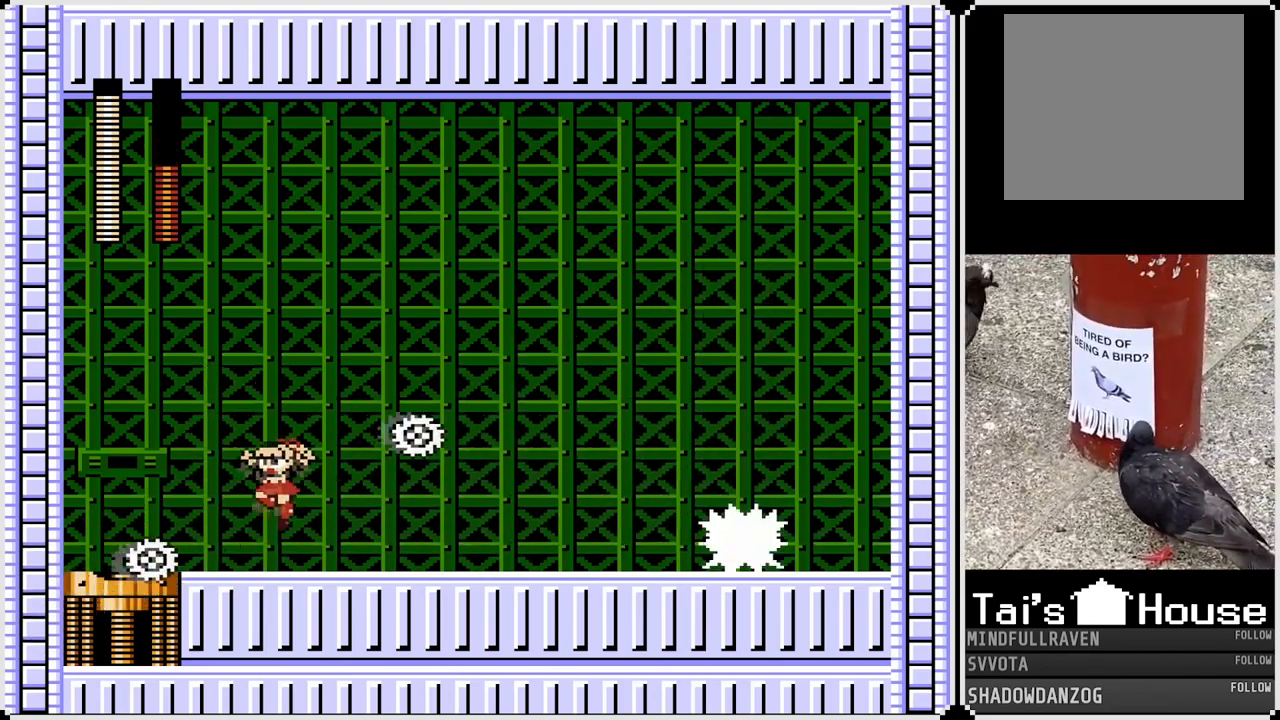
{"buttons": ["SQUARE"], "left_stick": "center", "right_stick": "center", "events": [[167, "DPAD_RIGHT", "down"], [183, "DPAD_LEFT", "up"], [200, "CROSS", "down"], [267, "SQUARE", "down"], [317, "DPAD_RIGHT", "up"], [350, "CROSS", "up"], [383, "SQUARE", "up"], [433, "SQUARE", "down"]]}
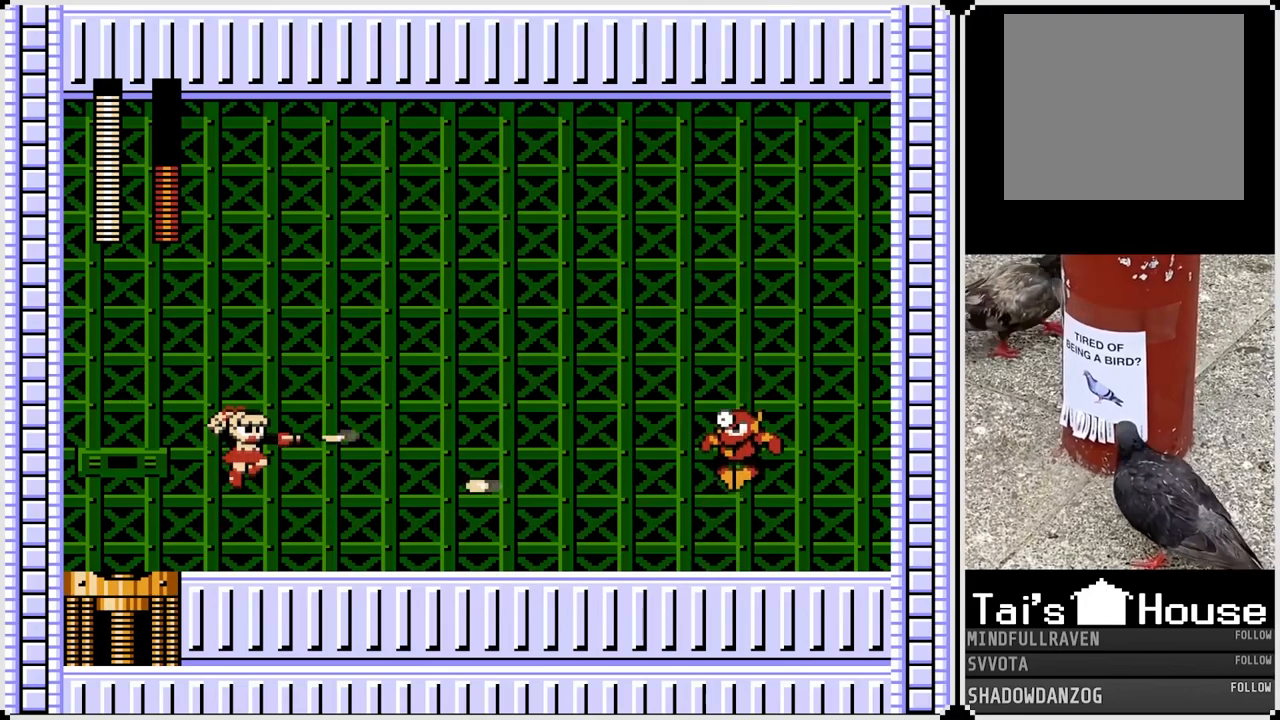
{"buttons": ["SQUARE"], "left_stick": "center", "right_stick": "center", "events": [[33, "SQUARE", "up"], [117, "SQUARE", "down"], [217, "SQUARE", "up"], [283, "SQUARE", "down"], [367, "SQUARE", "up"], [450, "SQUARE", "down"]]}
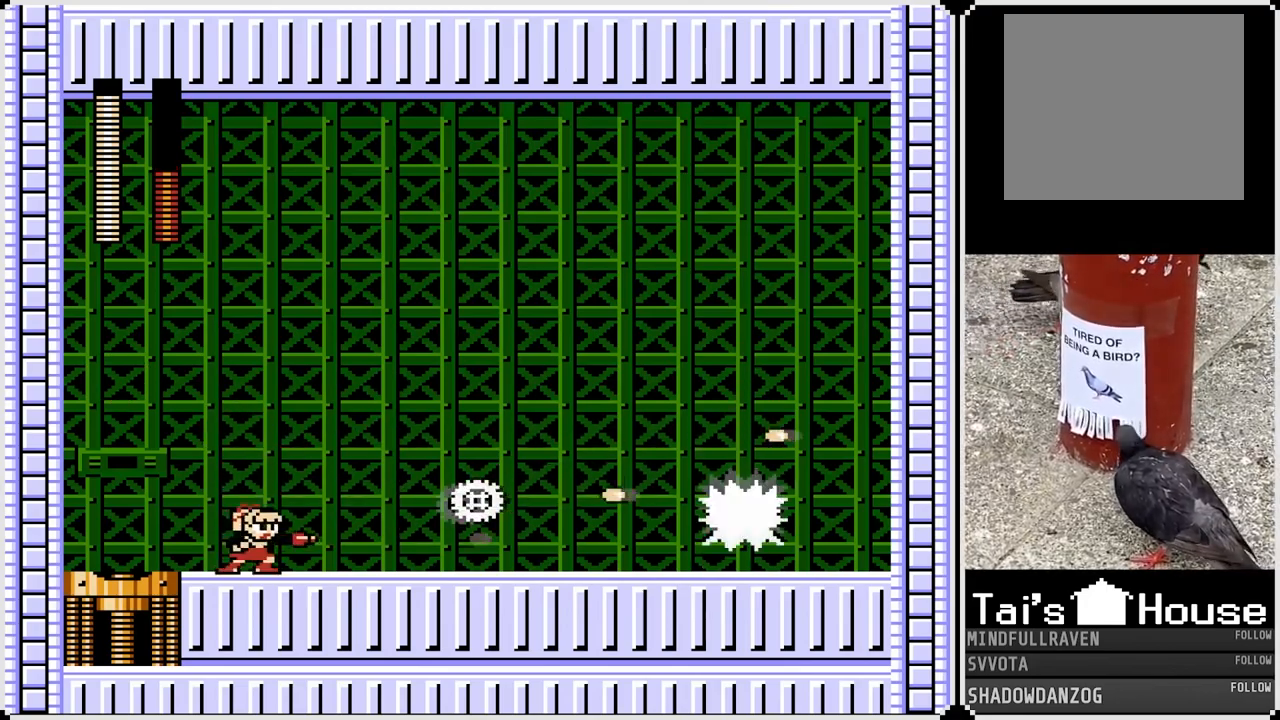
{"buttons": [], "left_stick": "center", "right_stick": "center", "events": [[33, "CROSS", "down"], [350, "CROSS", "up"], [350, "SQUARE", "up"]]}
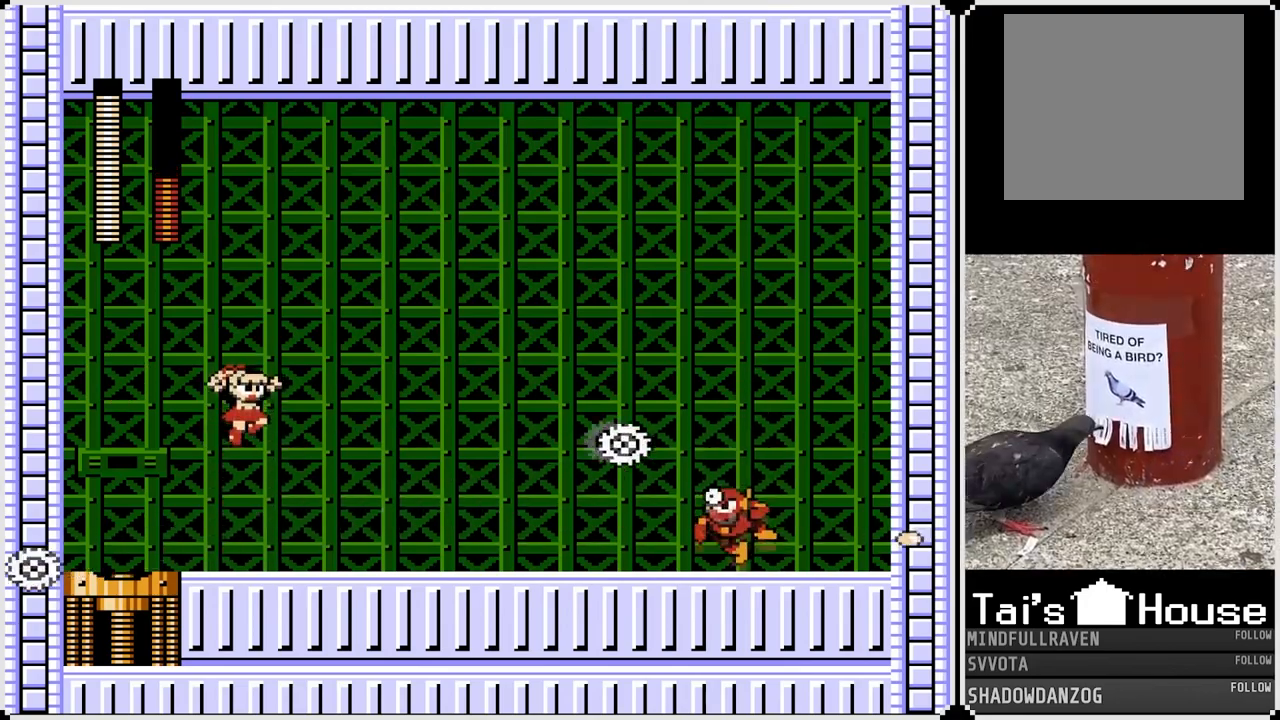
{"buttons": [], "left_stick": "center", "right_stick": "center", "events": [[67, "SQUARE", "down"], [133, "SQUARE", "up"], [217, "SQUARE", "down"], [317, "SQUARE", "up"]]}
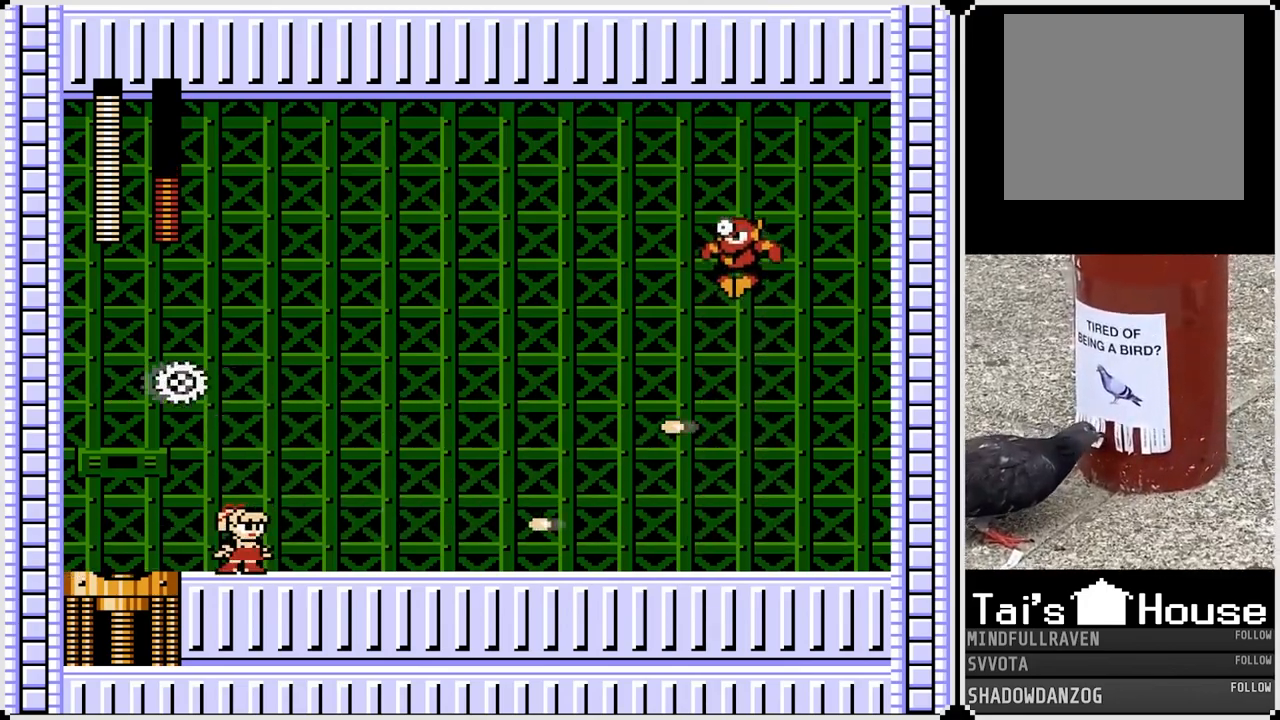
{"buttons": ["SQUARE"], "left_stick": "center", "right_stick": "center", "events": [[250, "SQUARE", "down"], [317, "SQUARE", "up"], [500, "SQUARE", "down"]]}
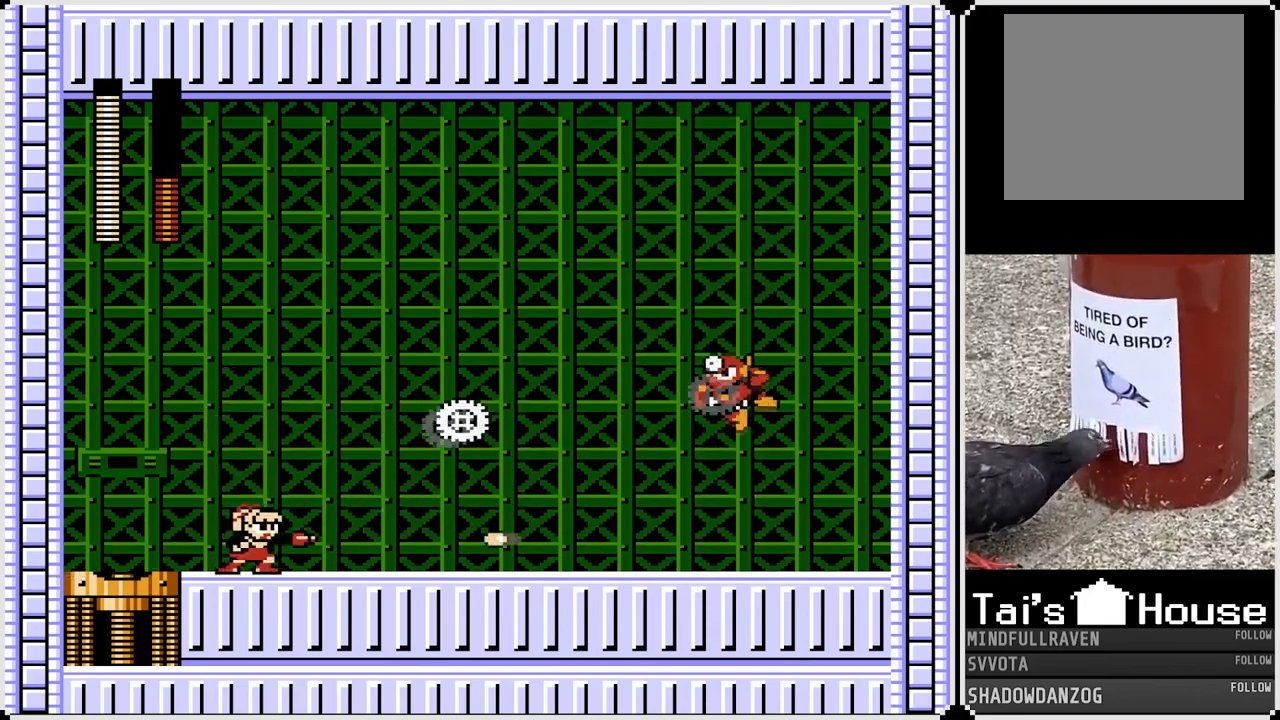
{"buttons": ["CROSS", "SQUARE"], "left_stick": "center", "right_stick": "center", "events": [[117, "CROSS", "down"]]}
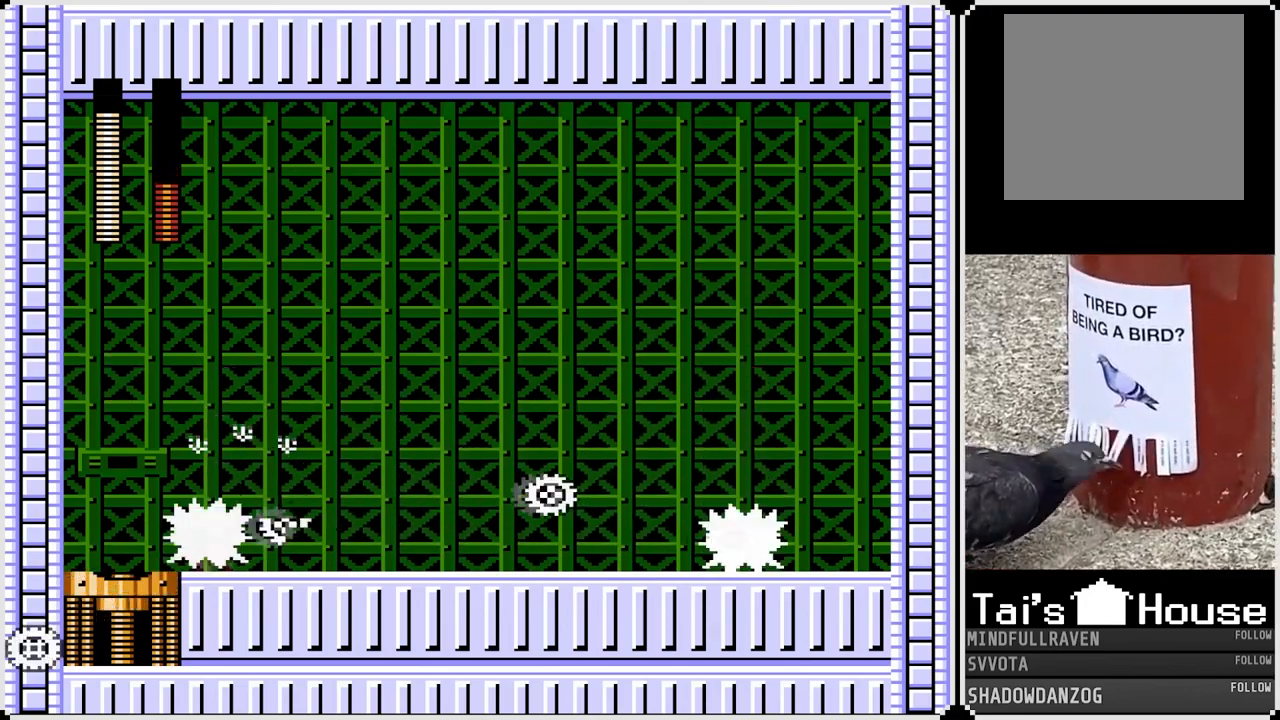
{"buttons": [], "left_stick": "center", "right_stick": "center", "events": [[17, "CROSS", "up"], [17, "SQUARE", "up"], [117, "DPAD_RIGHT", "down"], [167, "CROSS", "down"], [183, "SQUARE", "down"], [300, "CROSS", "up"], [317, "SQUARE", "up"], [350, "DPAD_RIGHT", "up"], [350, "SQUARE", "down"], [467, "SQUARE", "up"]]}
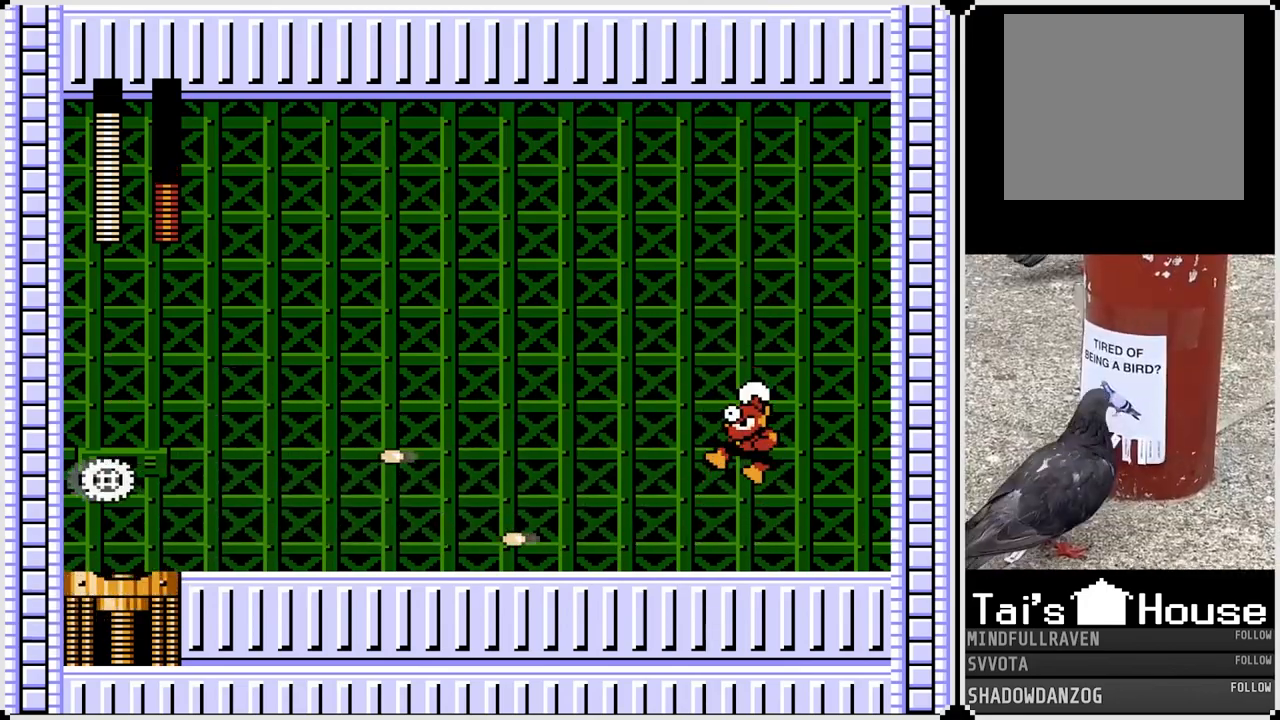
{"buttons": ["CROSS", "SQUARE"], "left_stick": "center", "right_stick": "center", "events": [[33, "SQUARE", "down"], [133, "SQUARE", "up"], [283, "SQUARE", "down"], [417, "SQUARE", "up"], [500, "CROSS", "down"], [500, "SQUARE", "down"]]}
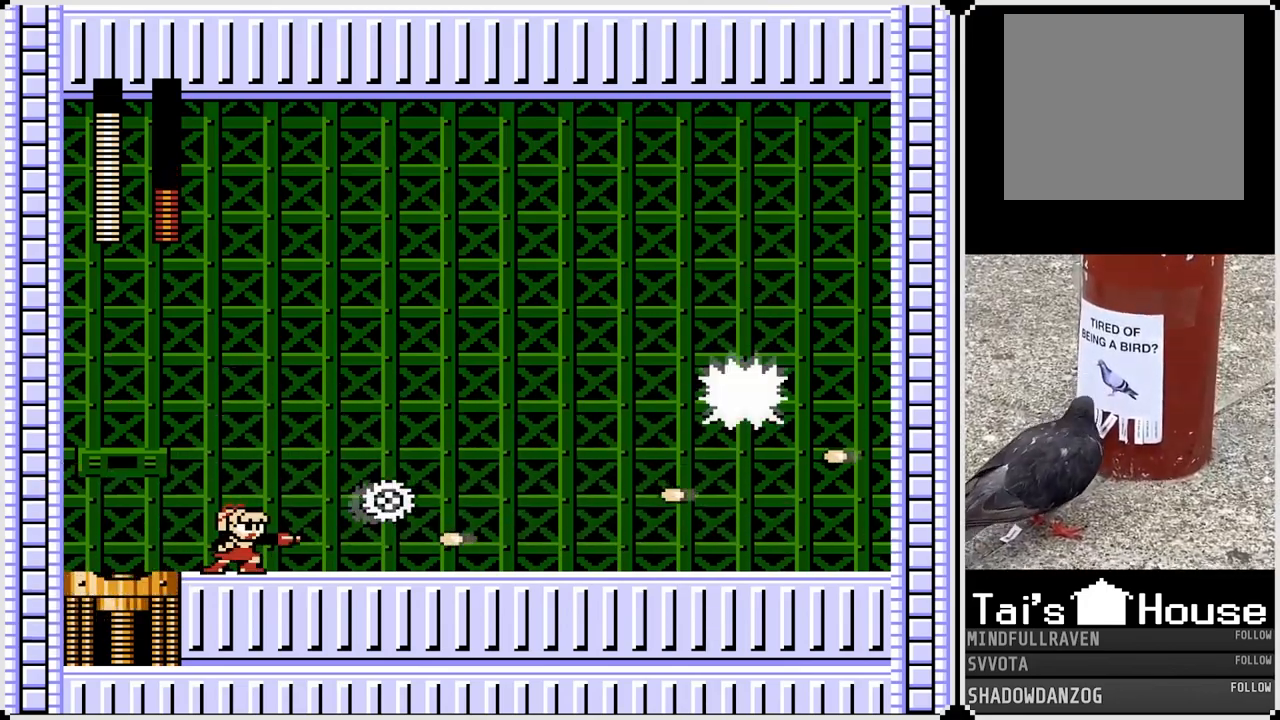
{"buttons": [], "left_stick": "center", "right_stick": "center", "events": [[250, "CROSS", "up"], [267, "SQUARE", "up"], [350, "SQUARE", "down"], [417, "SQUARE", "up"]]}
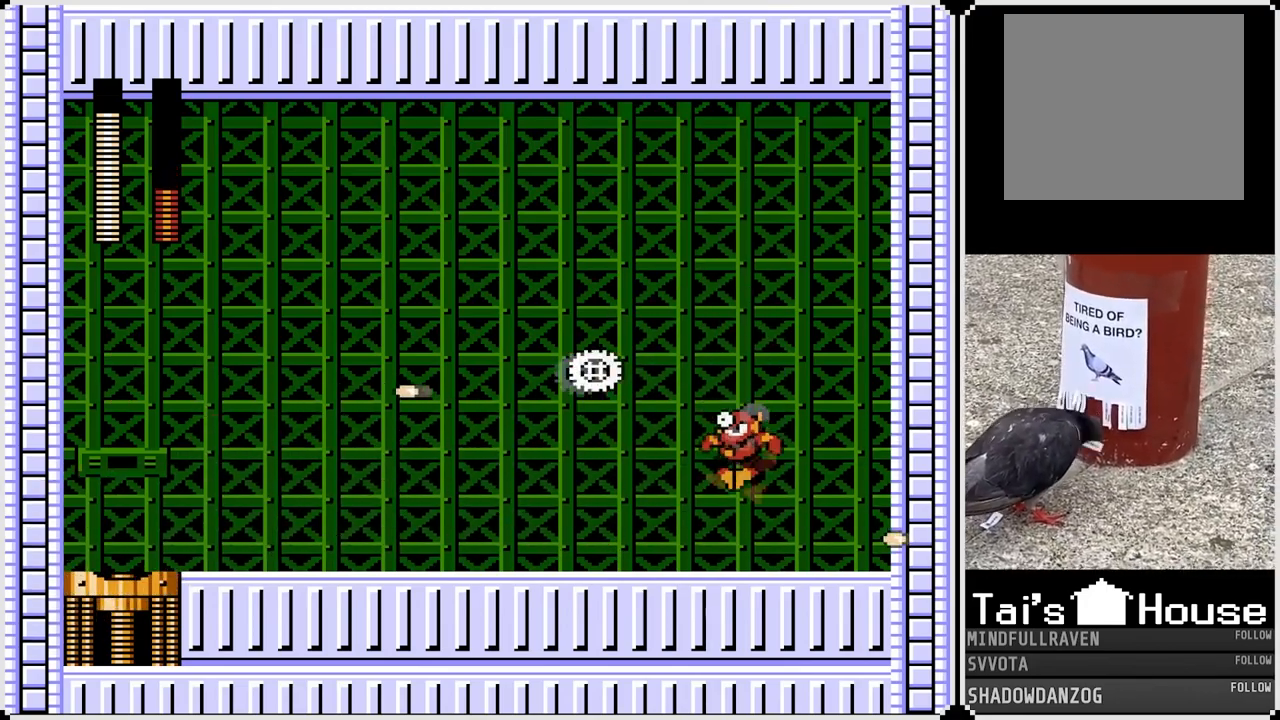
{"buttons": ["CROSS", "SQUARE"], "left_stick": "center", "right_stick": "center", "events": [[17, "SQUARE", "down"], [100, "SQUARE", "up"], [217, "SQUARE", "down"], [350, "SQUARE", "up"], [450, "CROSS", "down"], [450, "SQUARE", "down"]]}
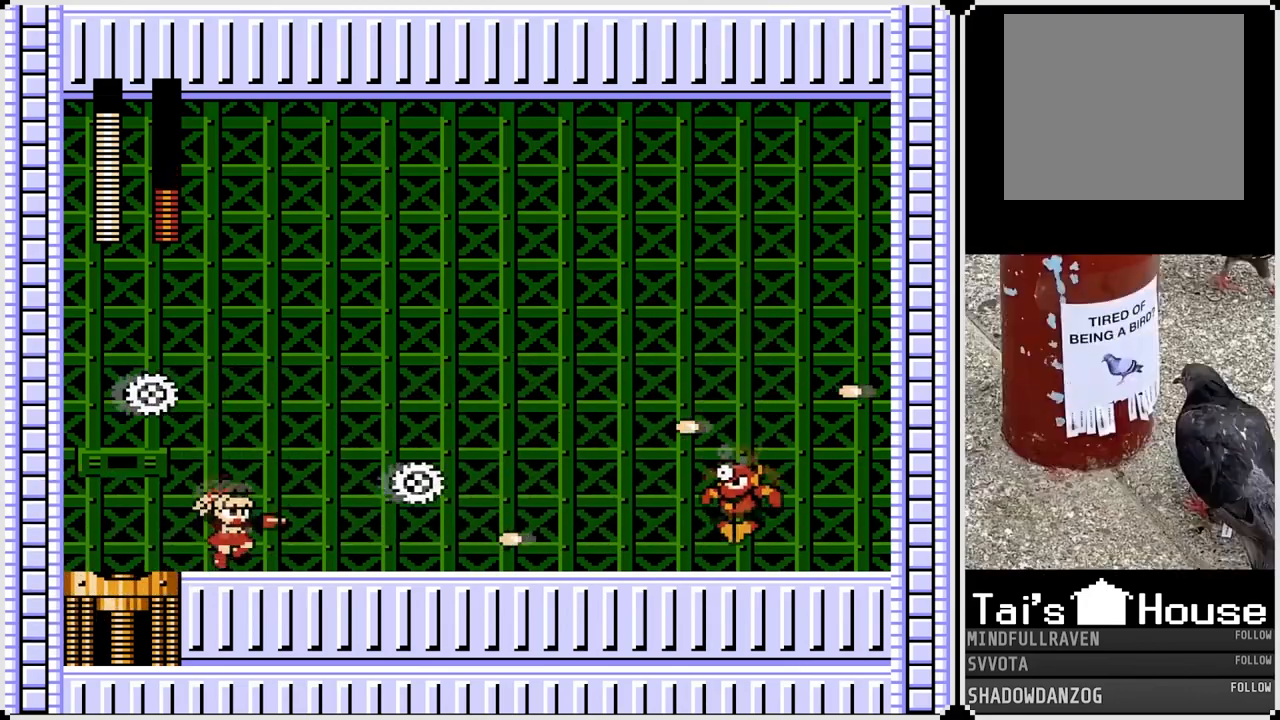
{"buttons": ["SQUARE"], "left_stick": "center", "right_stick": "center", "events": [[217, "CROSS", "up"], [233, "SQUARE", "up"], [300, "SQUARE", "down"], [383, "SQUARE", "up"], [450, "SQUARE", "down"]]}
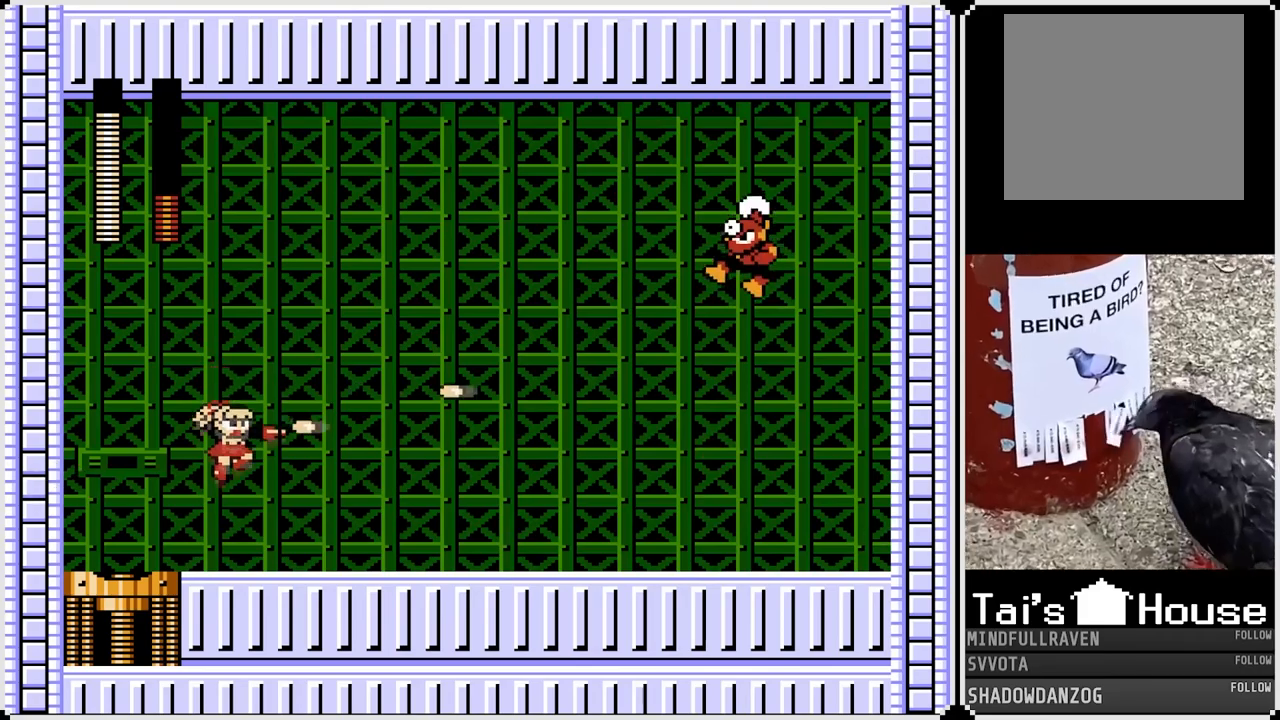
{"buttons": ["CROSS", "SQUARE", "DPAD_LEFT"], "left_stick": "center", "right_stick": "center", "events": [[50, "SQUARE", "up"], [233, "SQUARE", "down"], [317, "SQUARE", "up"], [383, "SQUARE", "down"], [417, "CROSS", "down"], [483, "DPAD_LEFT", "down"]]}
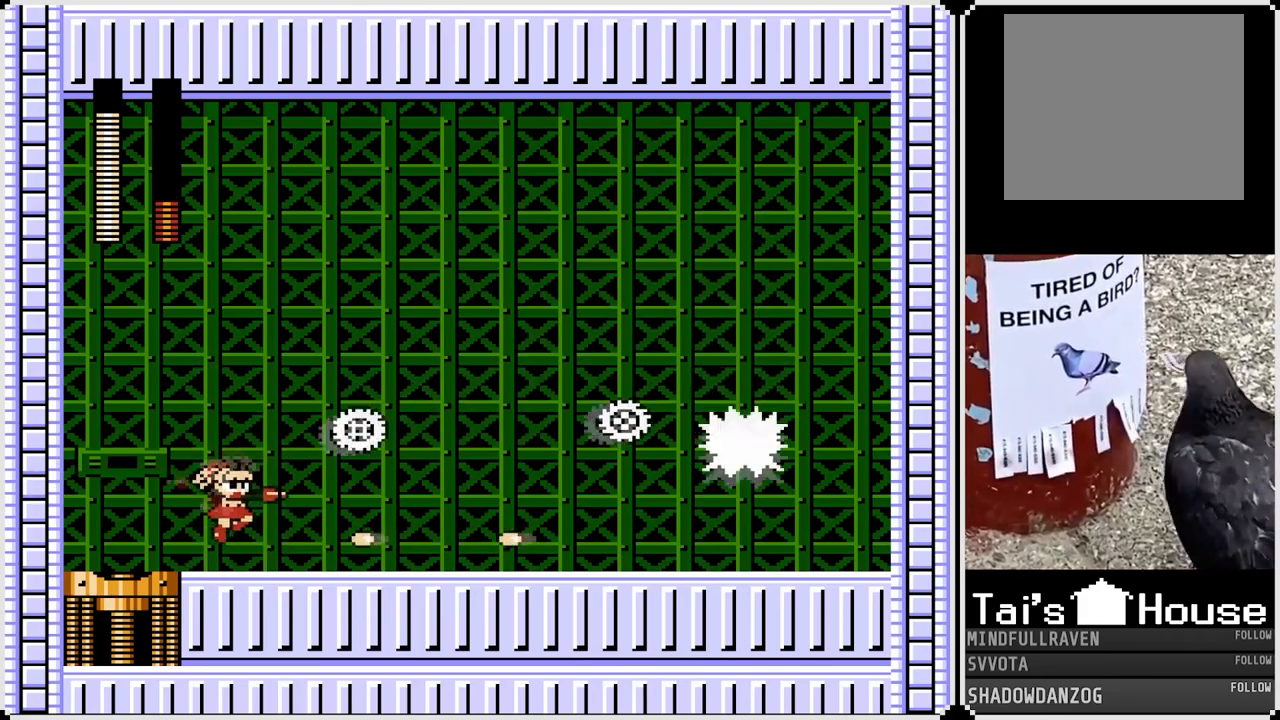
{"buttons": ["DPAD_RIGHT"], "left_stick": "center", "right_stick": "center", "events": [[200, "DPAD_LEFT", "up"], [200, "DPAD_RIGHT", "down"], [467, "CROSS", "up"], [467, "SQUARE", "up"]]}
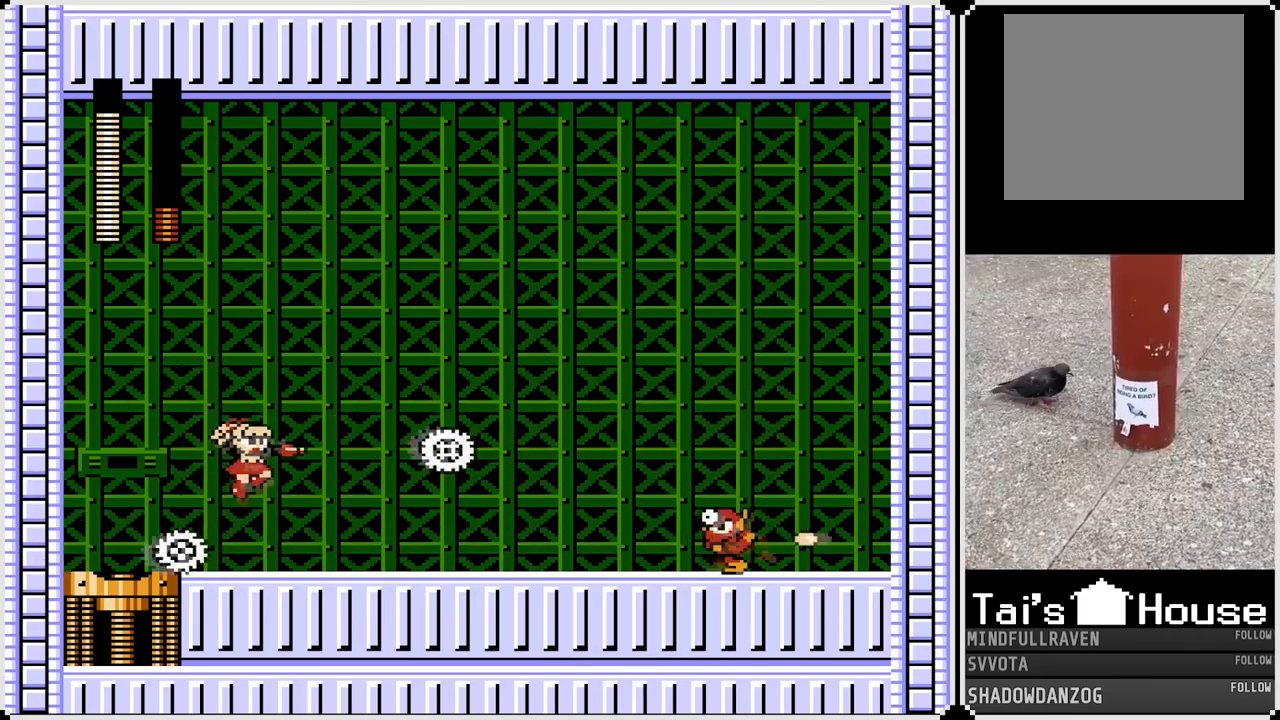
{"buttons": ["DPAD_RIGHT"], "left_stick": "center", "right_stick": "center", "events": [[17, "DPAD_RIGHT", "up"], [50, "SQUARE", "down"], [150, "SQUARE", "up"], [283, "DPAD_LEFT", "down"], [483, "DPAD_RIGHT", "down"], [500, "DPAD_LEFT", "up"]]}
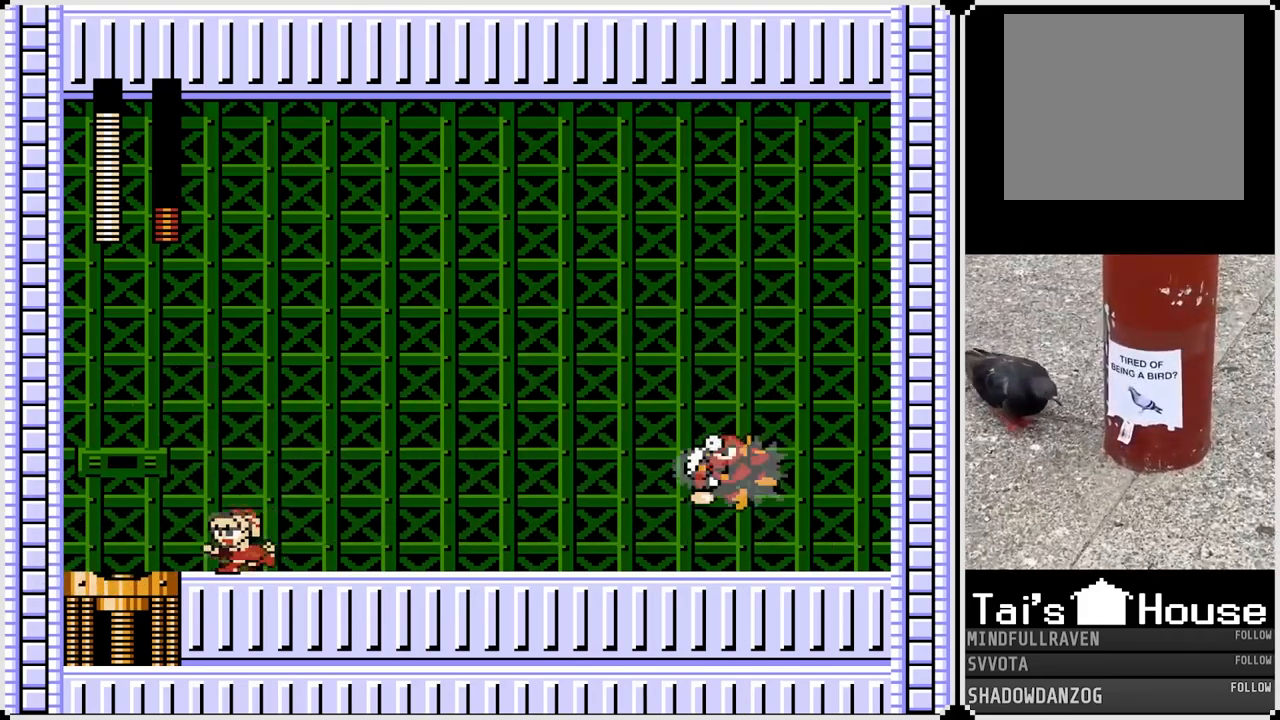
{"buttons": ["CROSS", "SQUARE"], "left_stick": "center", "right_stick": "center", "events": [[33, "SQUARE", "down"], [100, "DPAD_RIGHT", "up"], [117, "SQUARE", "up"], [183, "SQUARE", "down"], [283, "SQUARE", "up"], [300, "CROSS", "down"], [300, "SQUARE", "down"]]}
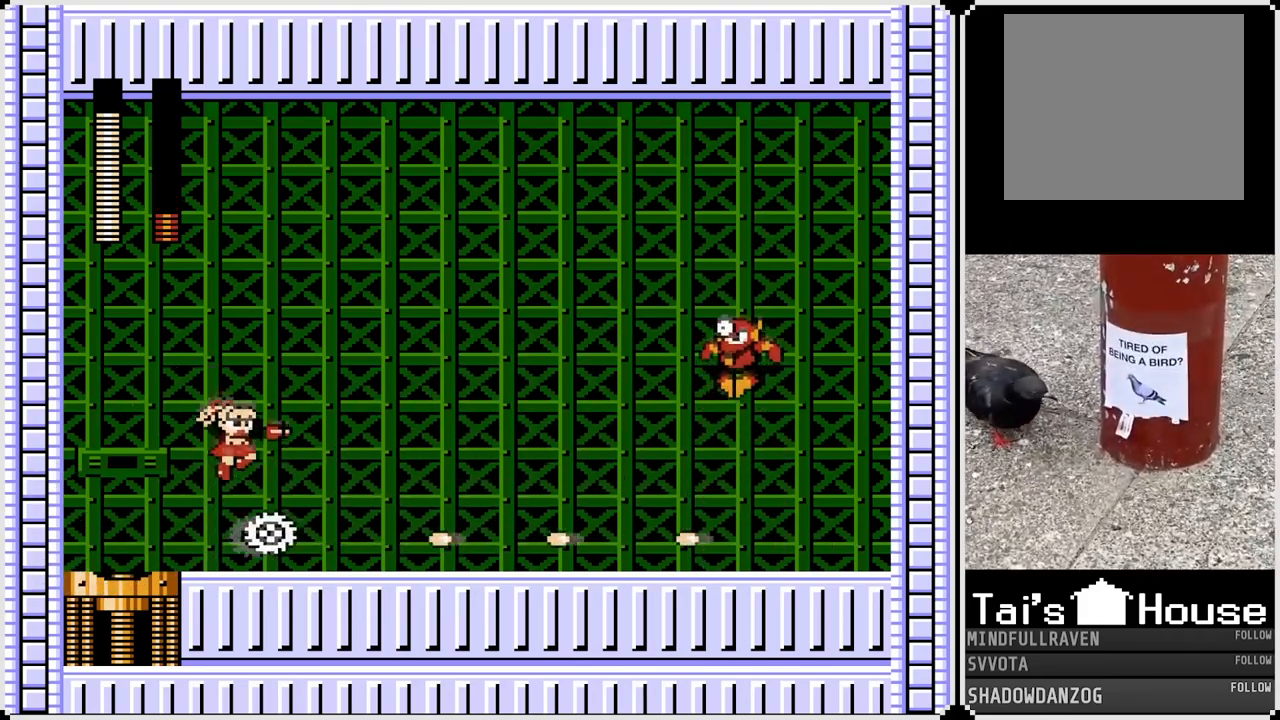
{"buttons": ["SQUARE"], "left_stick": "center", "right_stick": "center", "events": [[50, "DPAD_RIGHT", "down"], [100, "CROSS", "up"], [117, "SQUARE", "up"], [167, "SQUARE", "down"], [183, "DPAD_RIGHT", "up"], [267, "SQUARE", "up"], [350, "SQUARE", "down"], [433, "SQUARE", "up"], [483, "SQUARE", "down"]]}
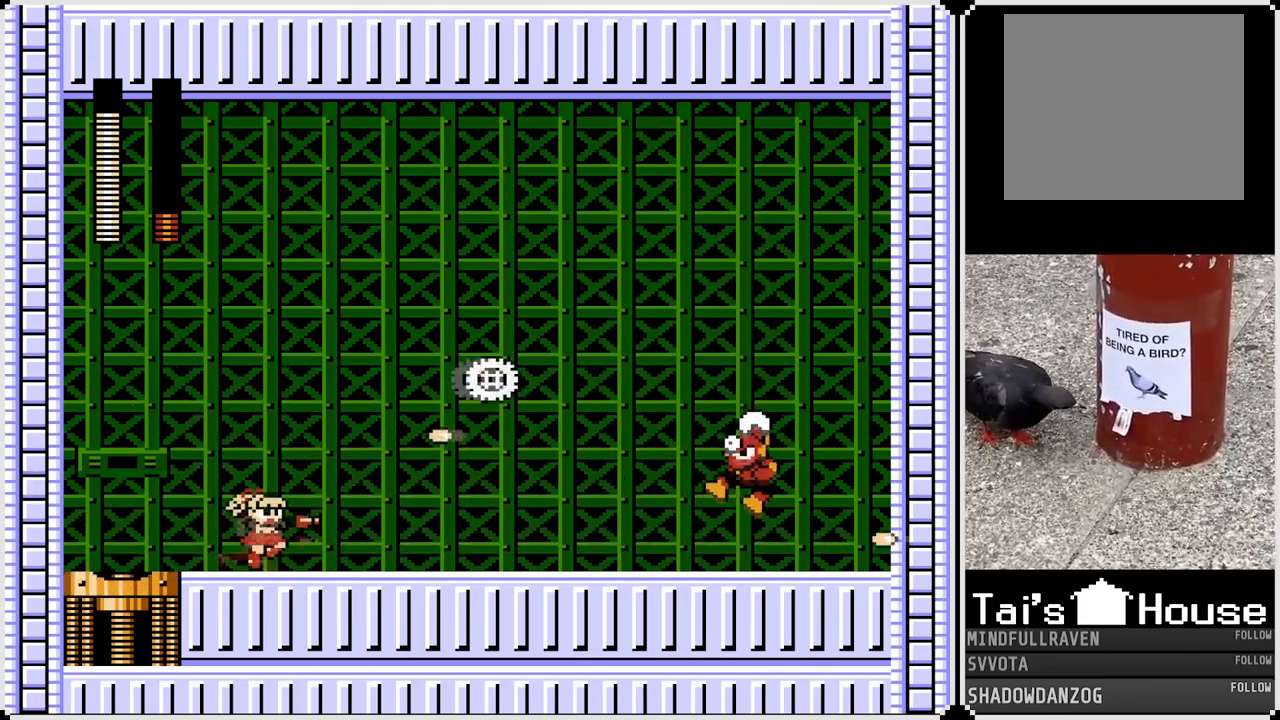
{"buttons": ["CROSS", "SQUARE", "DPAD_RIGHT"], "left_stick": "center", "right_stick": "center", "events": [[100, "SQUARE", "up"], [250, "SQUARE", "down"], [283, "CROSS", "down"], [333, "DPAD_LEFT", "down"], [450, "DPAD_LEFT", "up"], [500, "DPAD_RIGHT", "down"]]}
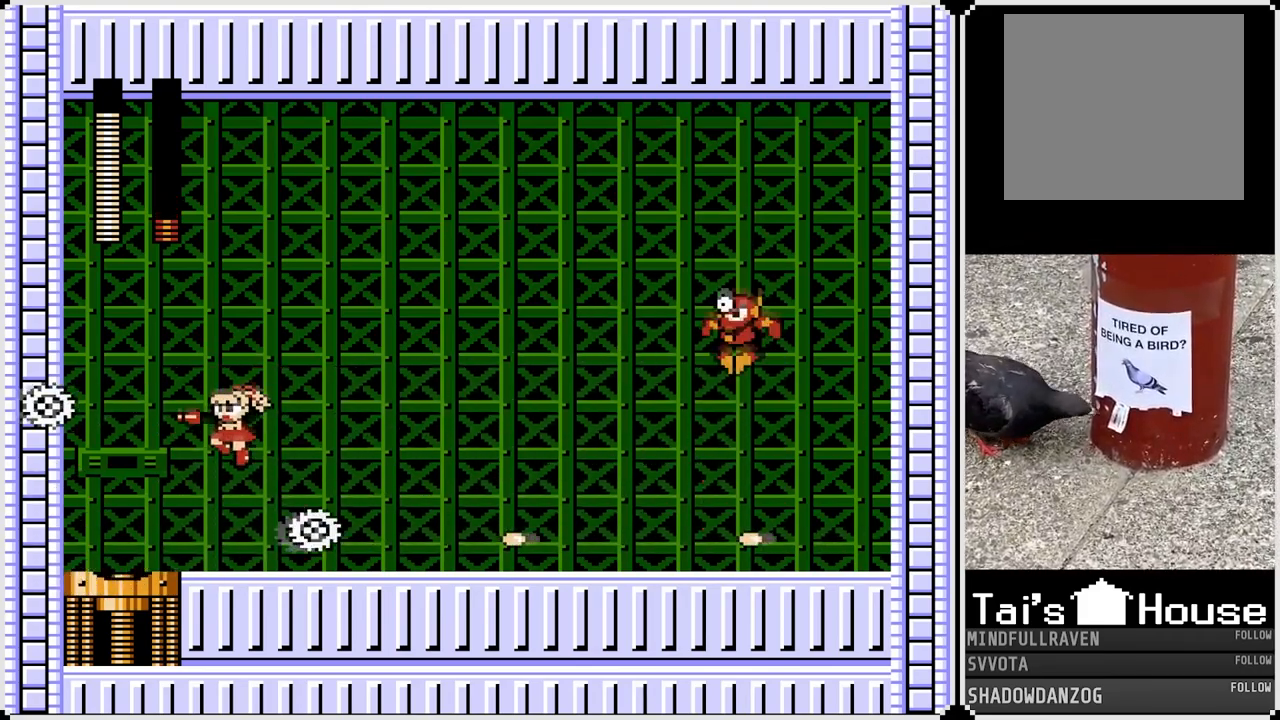
{"buttons": ["SQUARE"], "left_stick": "center", "right_stick": "center", "events": [[83, "CROSS", "up"], [83, "SQUARE", "up"], [150, "DPAD_RIGHT", "up"], [167, "SQUARE", "down"], [250, "SQUARE", "up"], [317, "SQUARE", "down"], [417, "SQUARE", "up"], [483, "SQUARE", "down"]]}
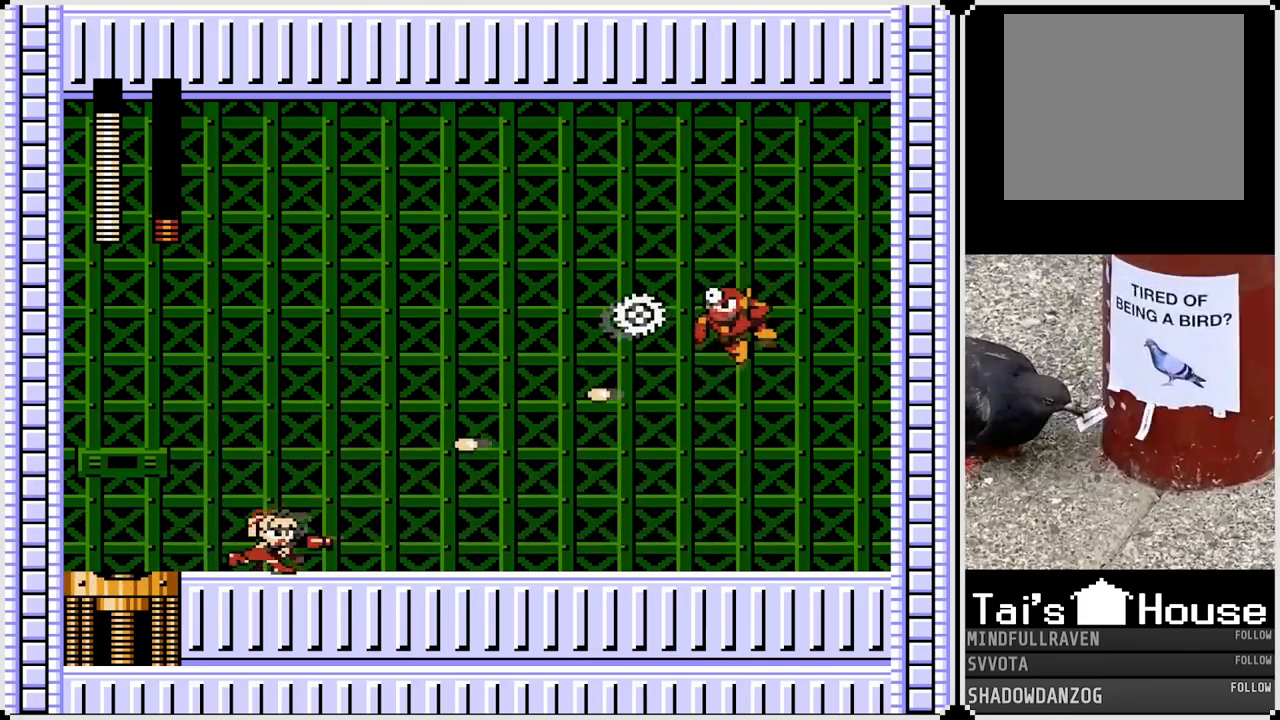
{"buttons": ["CROSS", "SQUARE", "DPAD_RIGHT"], "left_stick": "center", "right_stick": "center", "events": [[67, "SQUARE", "up"], [133, "DPAD_LEFT", "down"], [250, "CROSS", "down"], [317, "SQUARE", "down"], [483, "DPAD_LEFT", "up"], [483, "DPAD_RIGHT", "down"]]}
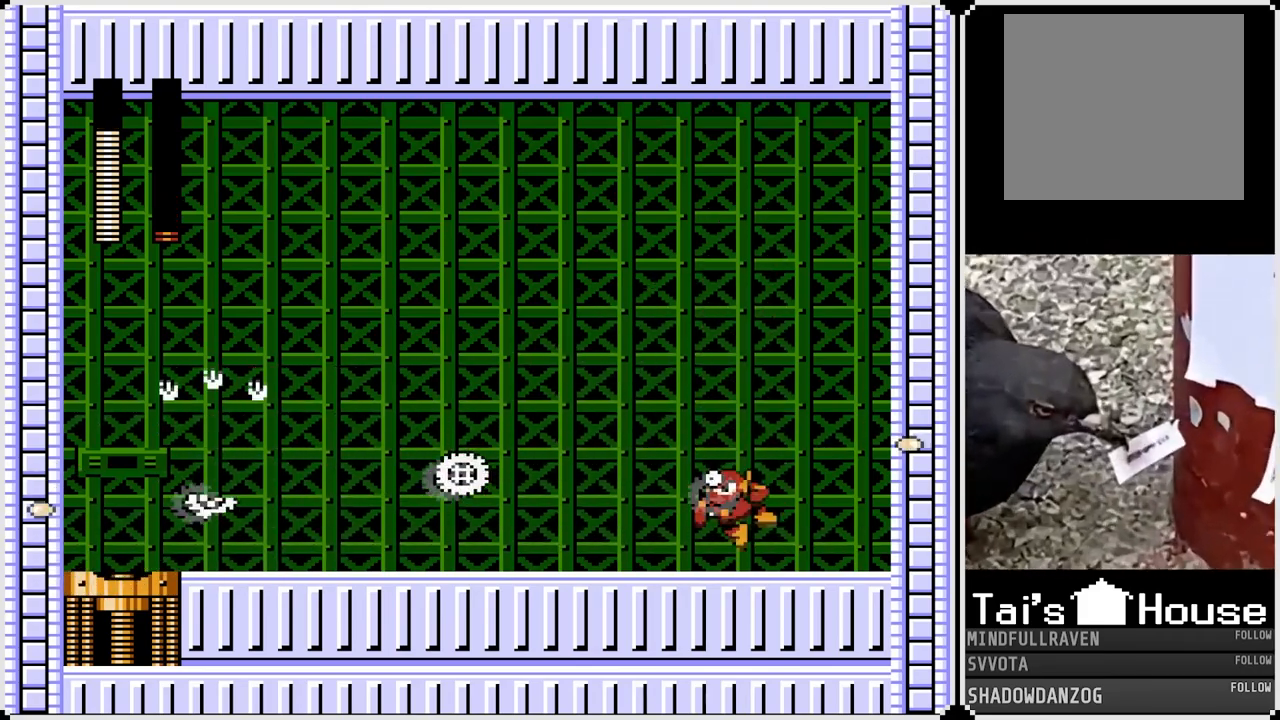
{"buttons": ["DPAD_RIGHT"], "left_stick": "center", "right_stick": "center", "events": [[167, "CROSS", "up"], [167, "SQUARE", "up"], [267, "SQUARE", "down"], [367, "SQUARE", "up"]]}